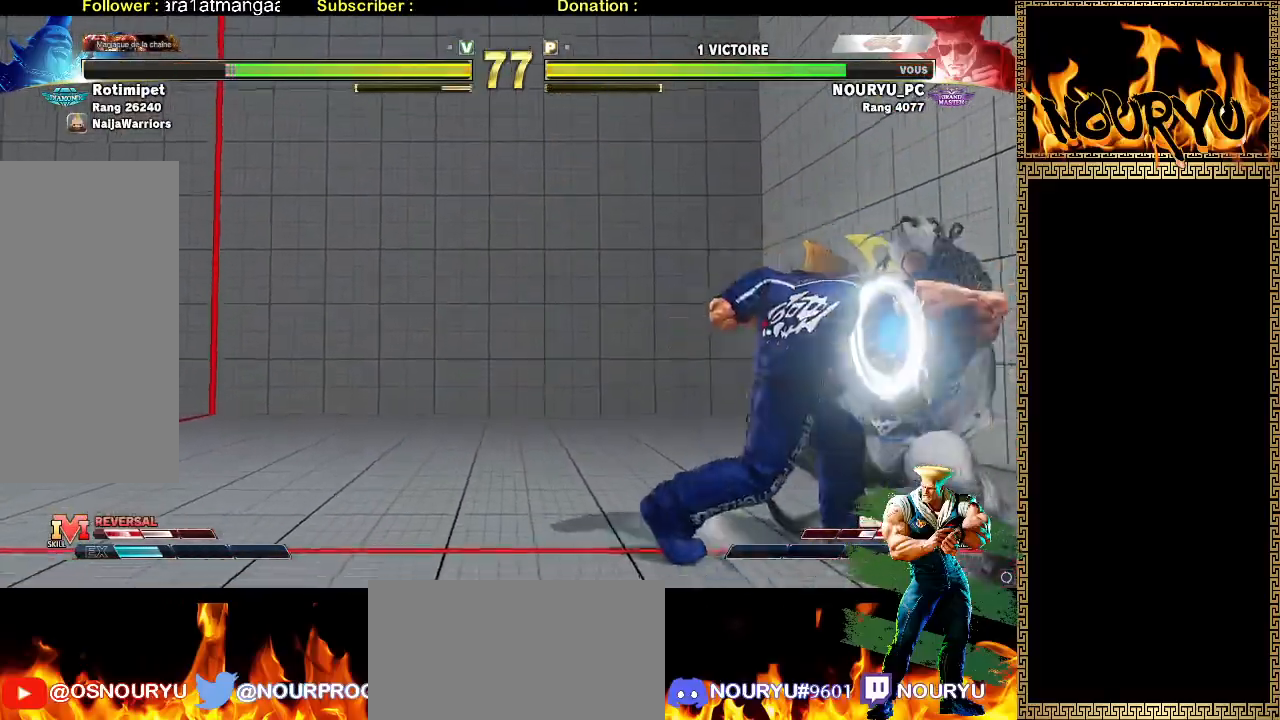
Gameplay with a controller (arcade stick); each line is a JSON object with the inputs held at the frame after it (dt_ms = milliseconds from this image to that frame). "events" lists button and stick changes between this image and that frame as [ms after this image, input, new state], when the widget could be followed in between. Not read: CROSS L3 R3.
{"dt_ms": 500, "buttons": [], "left_stick": "down-left", "events": [[250, "TRIANGLE", "up"]]}
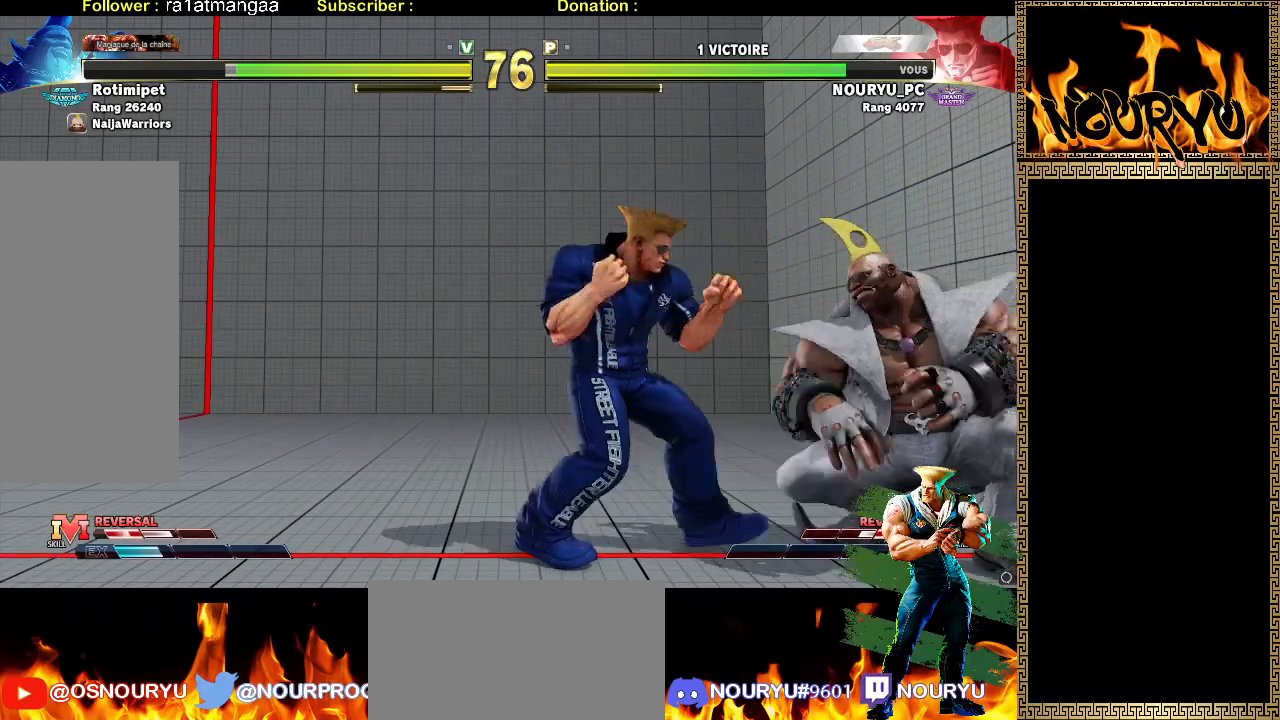
{"dt_ms": 500, "buttons": [], "left_stick": "right", "events": [[317, "TRIANGLE", "down"], [483, "TRIANGLE", "up"], [483, "left_stick", "right"]]}
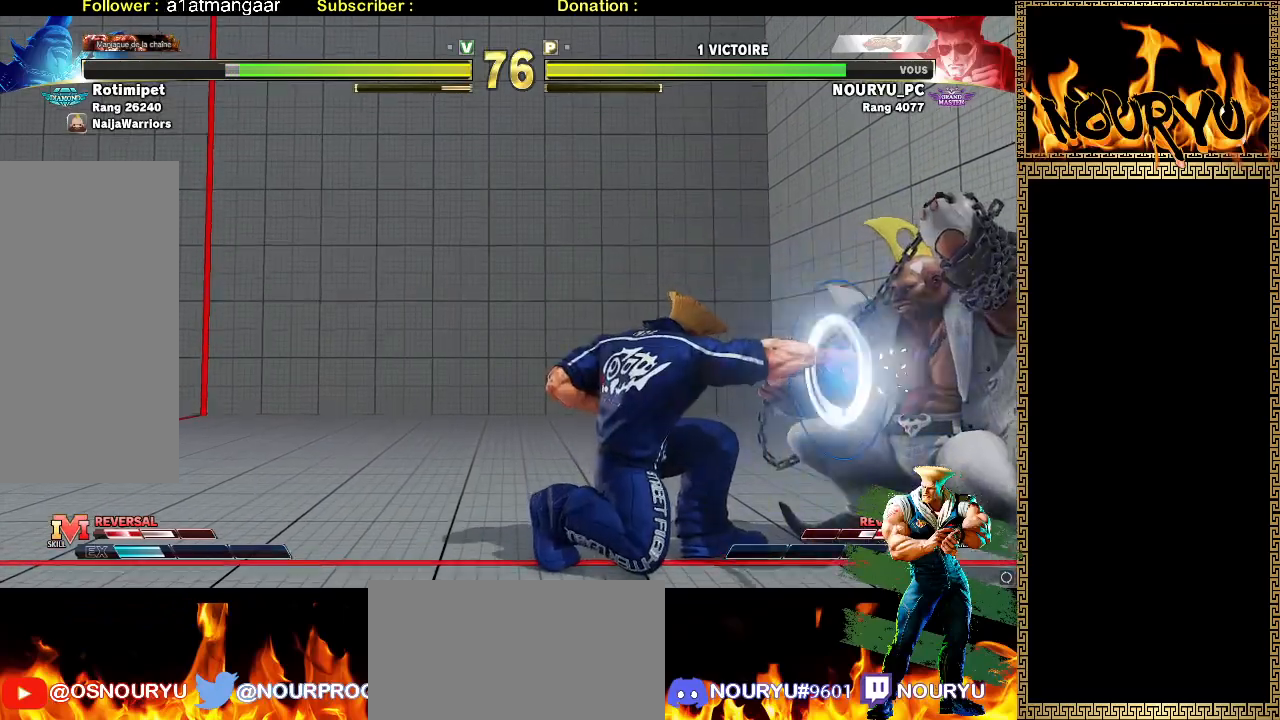
{"dt_ms": 500, "buttons": [], "left_stick": "down-left", "events": [[33, "TRIANGLE", "down"], [100, "left_stick", "down-left"], [167, "TRIANGLE", "up"]]}
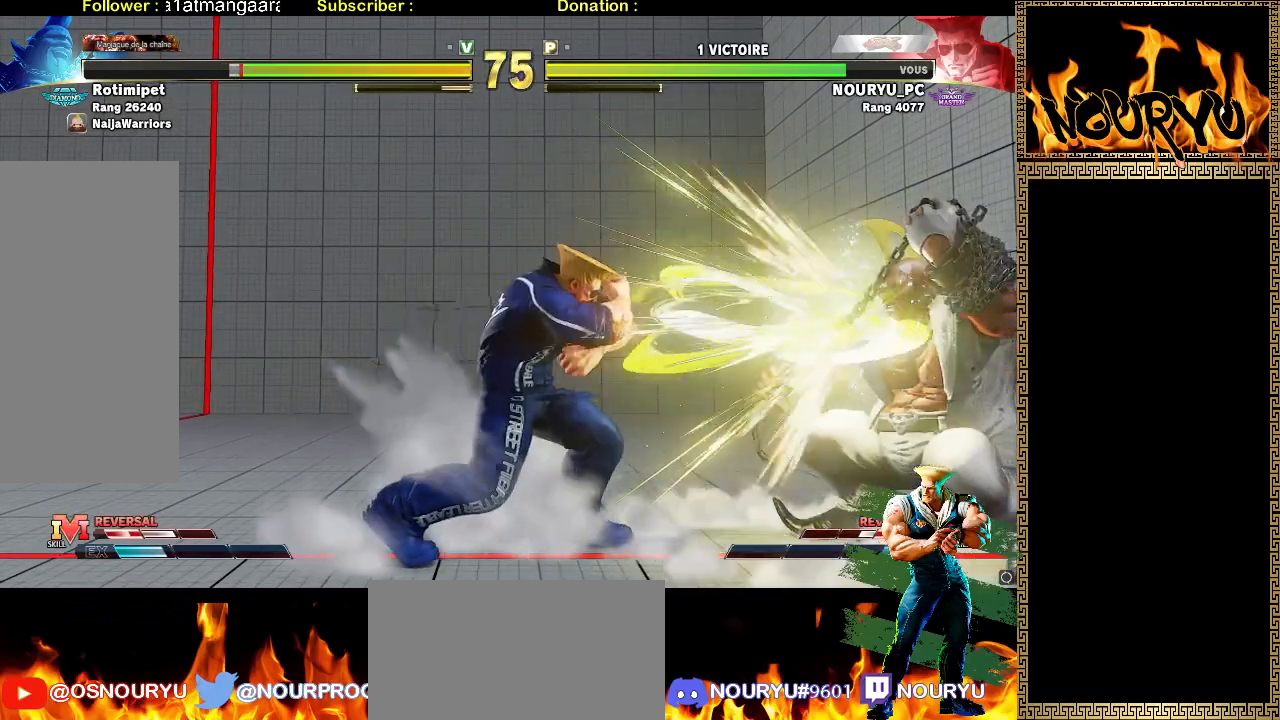
{"dt_ms": 1000, "buttons": [], "left_stick": "down-left", "events": [[83, "left_stick", "left"], [433, "R2", "down"], [500, "left_stick", "down-left"], [983, "R2", "up"]]}
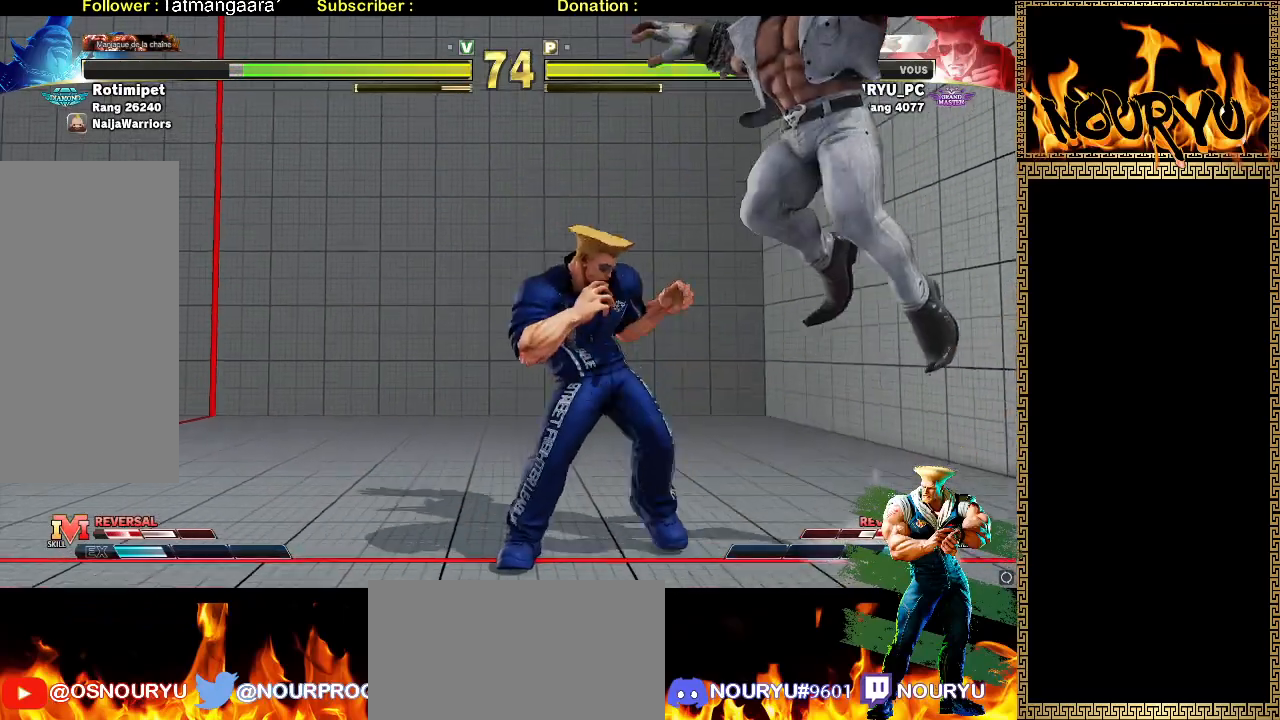
{"dt_ms": 500, "buttons": [], "left_stick": "down-left", "events": [[367, "left_stick", "up-left"], [450, "left_stick", "down-left"]]}
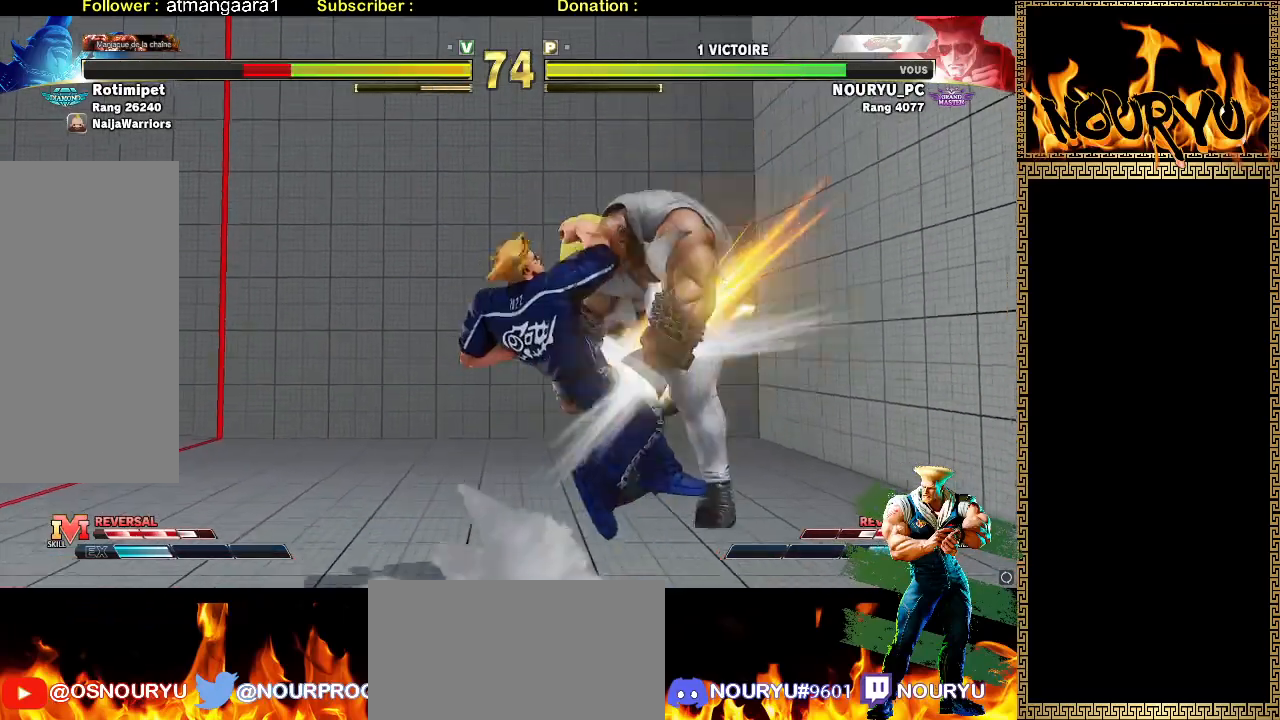
{"dt_ms": 500, "buttons": [], "left_stick": "down-left"}
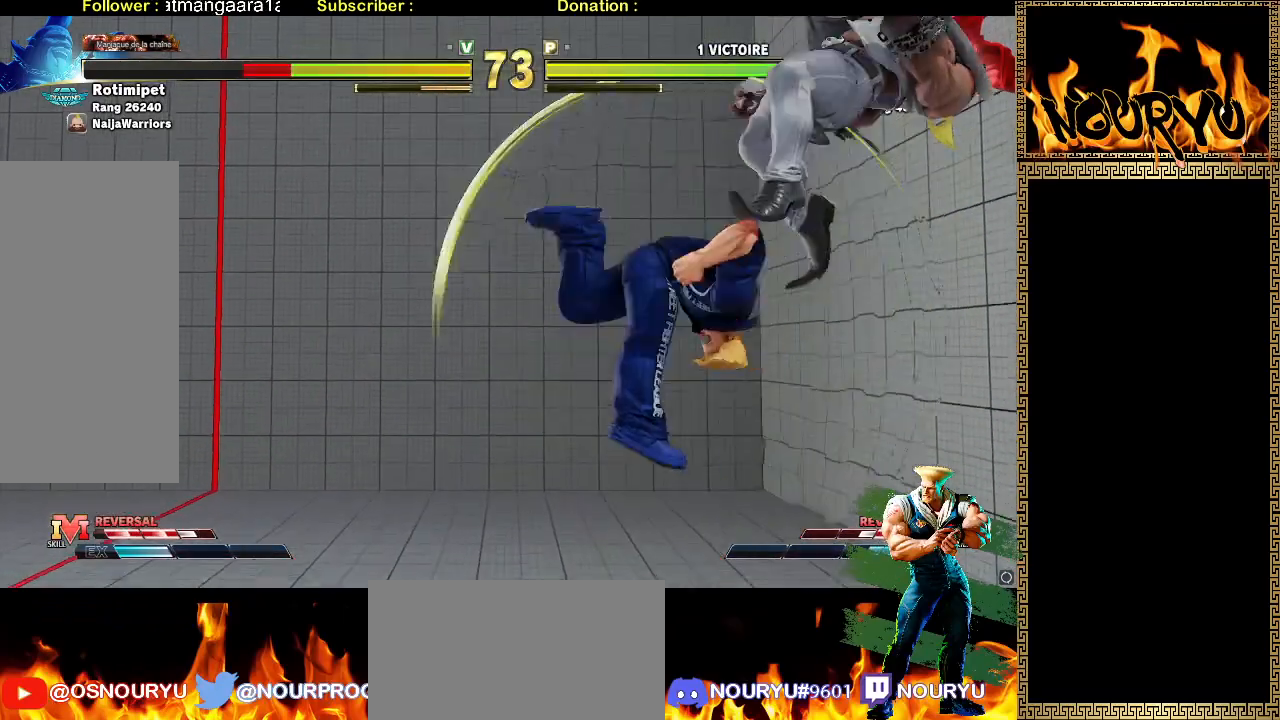
{"dt_ms": 500, "buttons": [], "left_stick": "down-left", "events": []}
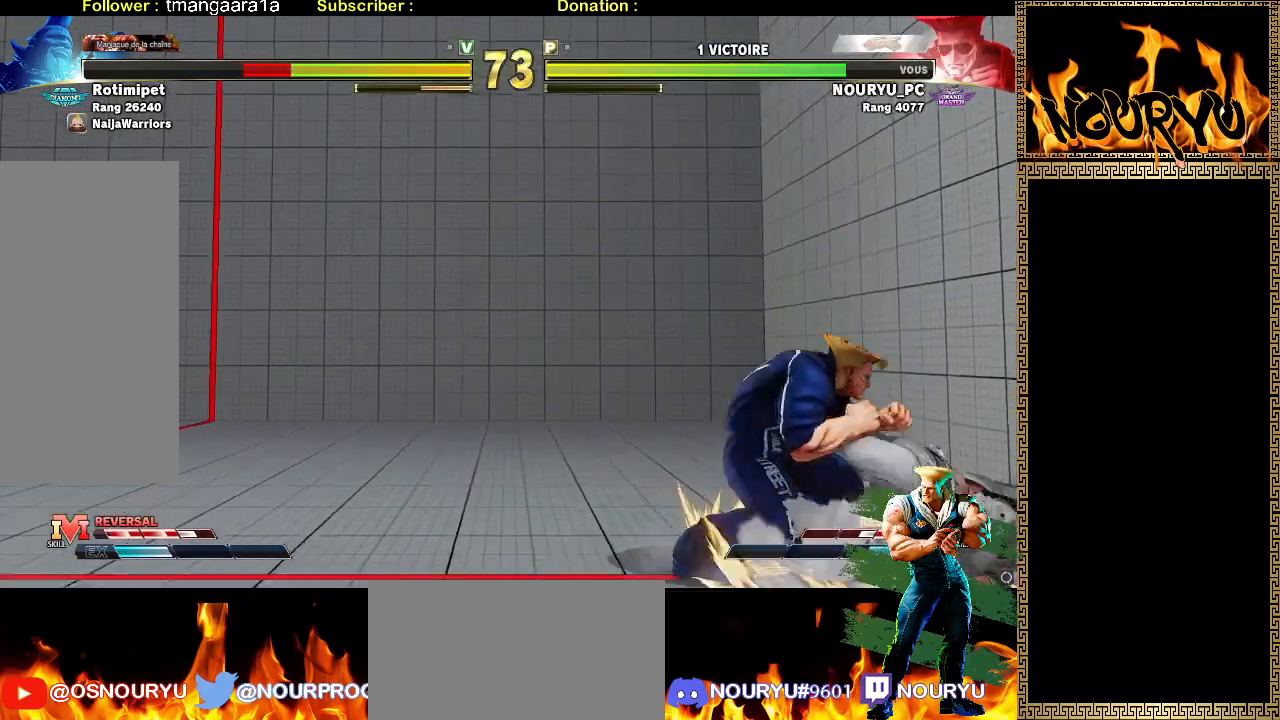
{"dt_ms": 500, "buttons": ["TRIANGLE"], "left_stick": "left", "events": [[367, "left_stick", "left"], [433, "TRIANGLE", "down"]]}
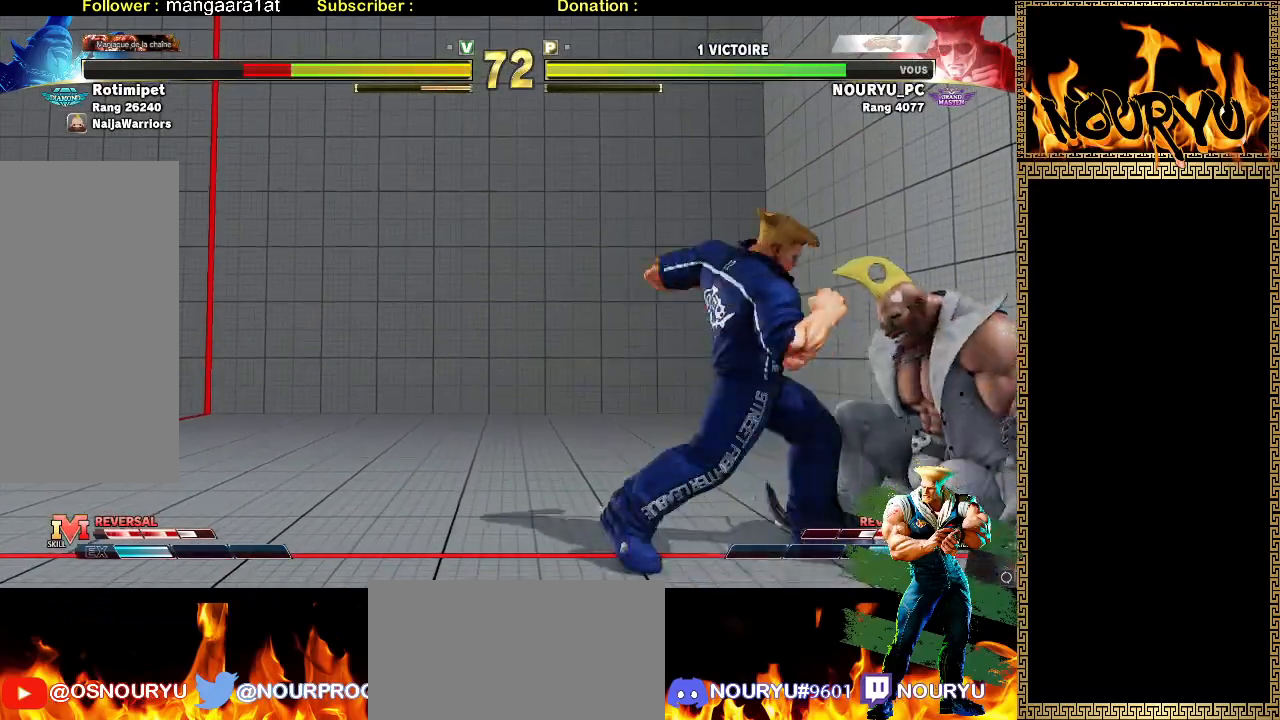
{"dt_ms": 500, "buttons": ["TRIANGLE"], "left_stick": "down-left", "events": [[50, "left_stick", "down-left"], [383, "TRIANGLE", "up"], [467, "TRIANGLE", "down"]]}
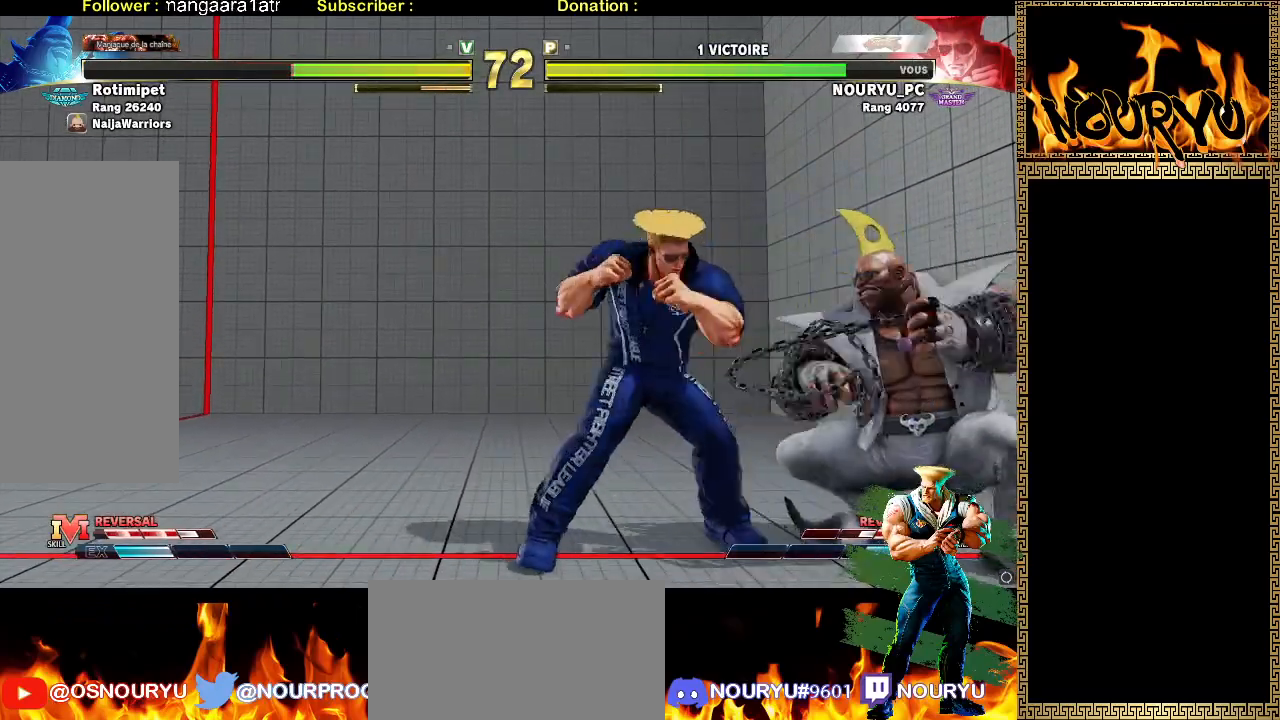
{"dt_ms": 500, "buttons": [], "left_stick": "down-left", "events": [[167, "TRIANGLE", "up"], [167, "left_stick", "right"], [217, "TRIANGLE", "down"], [300, "left_stick", "down-left"], [383, "TRIANGLE", "up"]]}
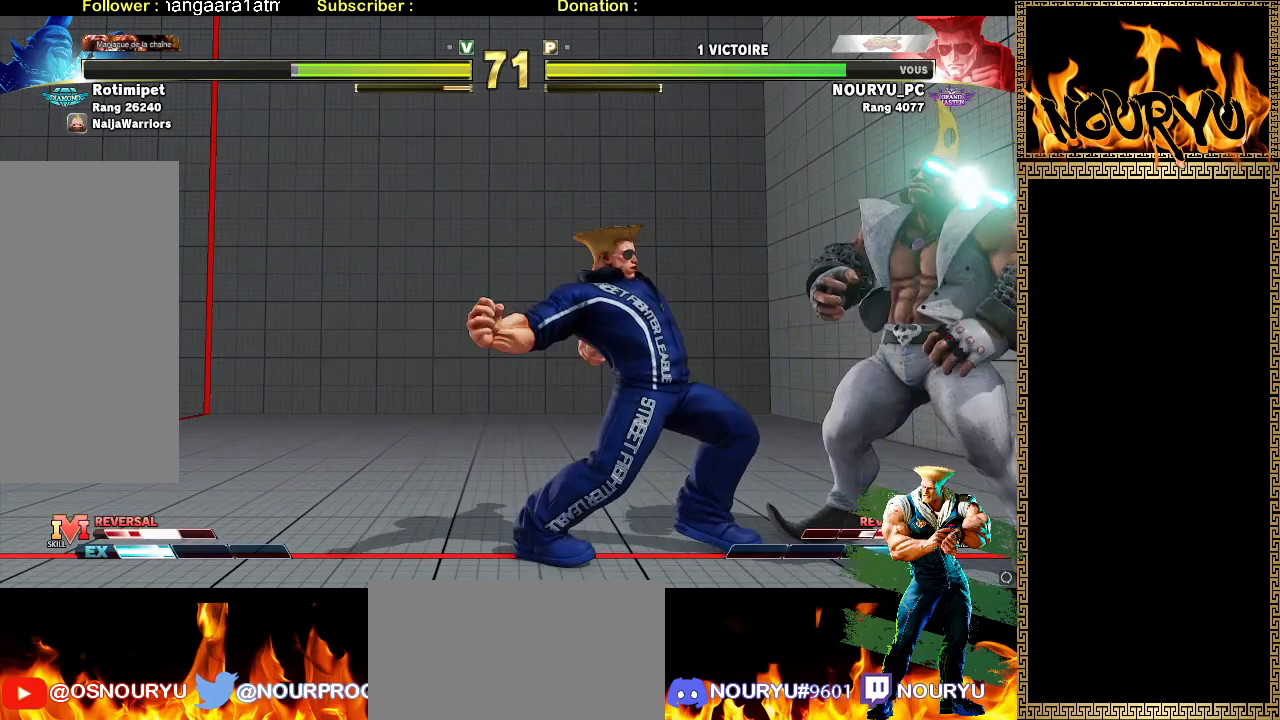
{"dt_ms": 500, "buttons": [], "left_stick": "down-left", "events": []}
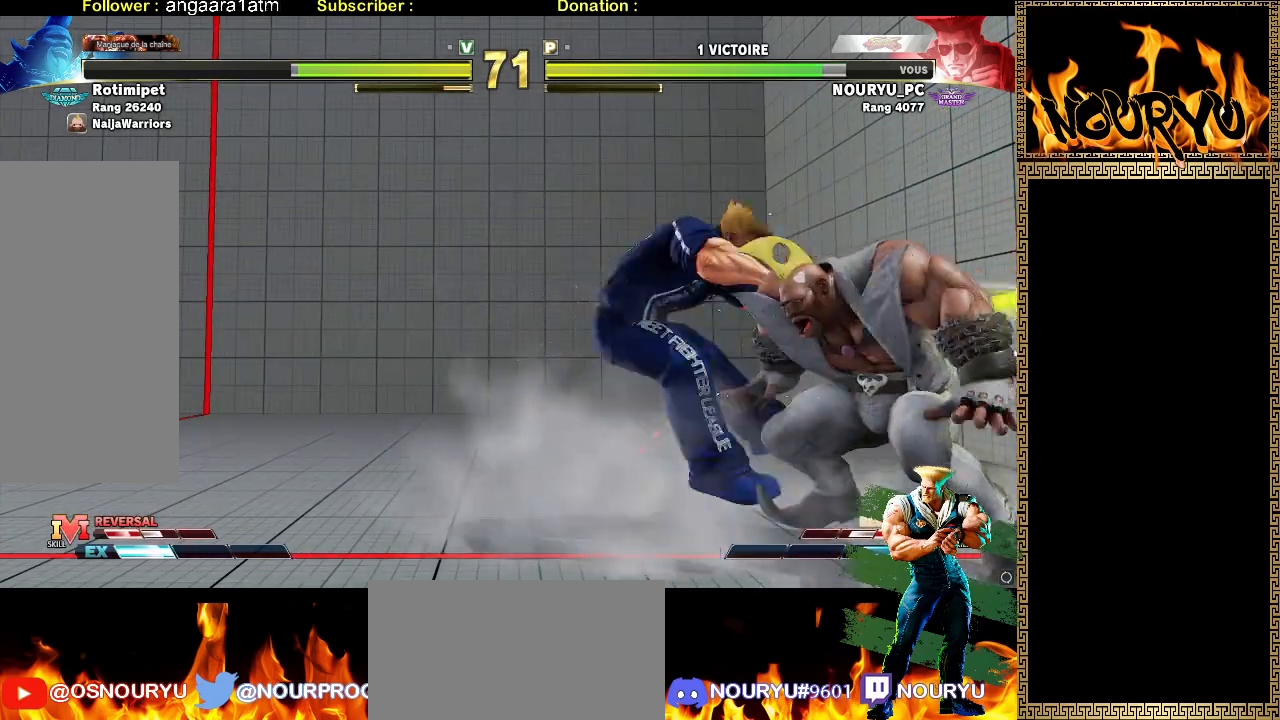
{"dt_ms": 500, "buttons": ["TRIANGLE"], "left_stick": "down-left", "events": [[200, "TRIANGLE", "down"], [300, "TRIANGLE", "up"], [383, "TRIANGLE", "down"]]}
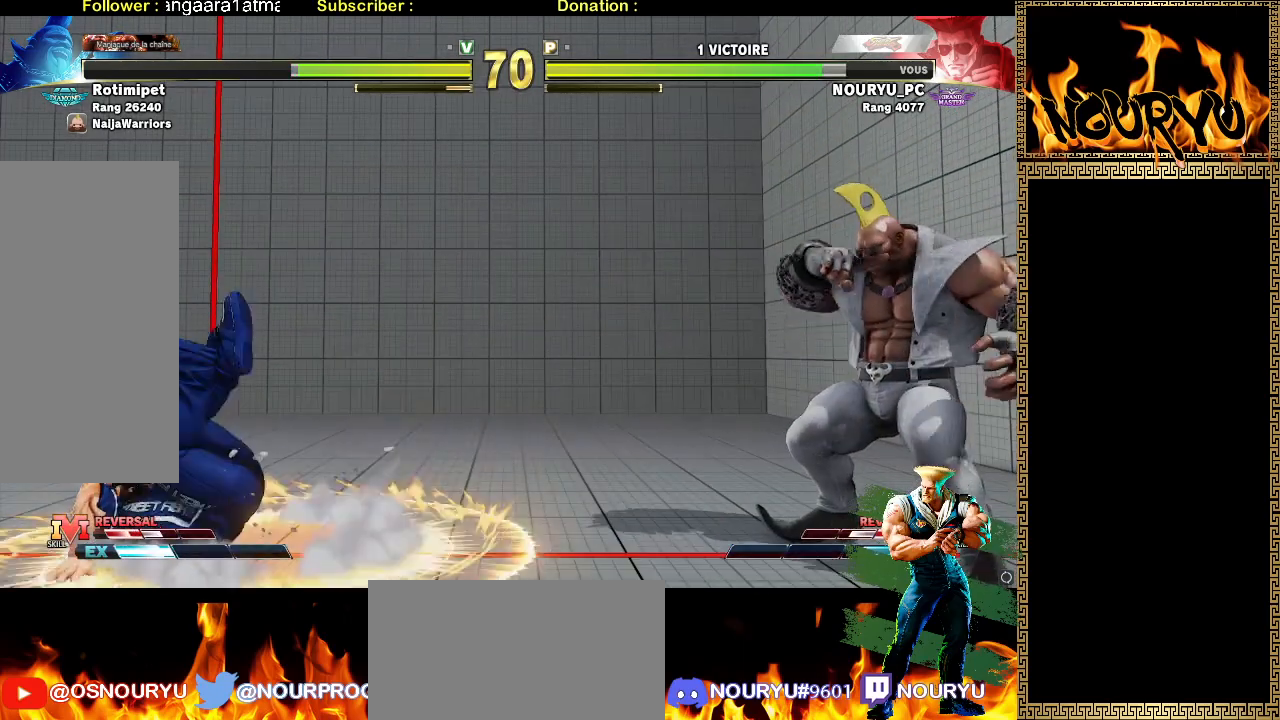
{"dt_ms": 500, "buttons": [], "left_stick": "down-left", "events": [[50, "TRIANGLE", "up"]]}
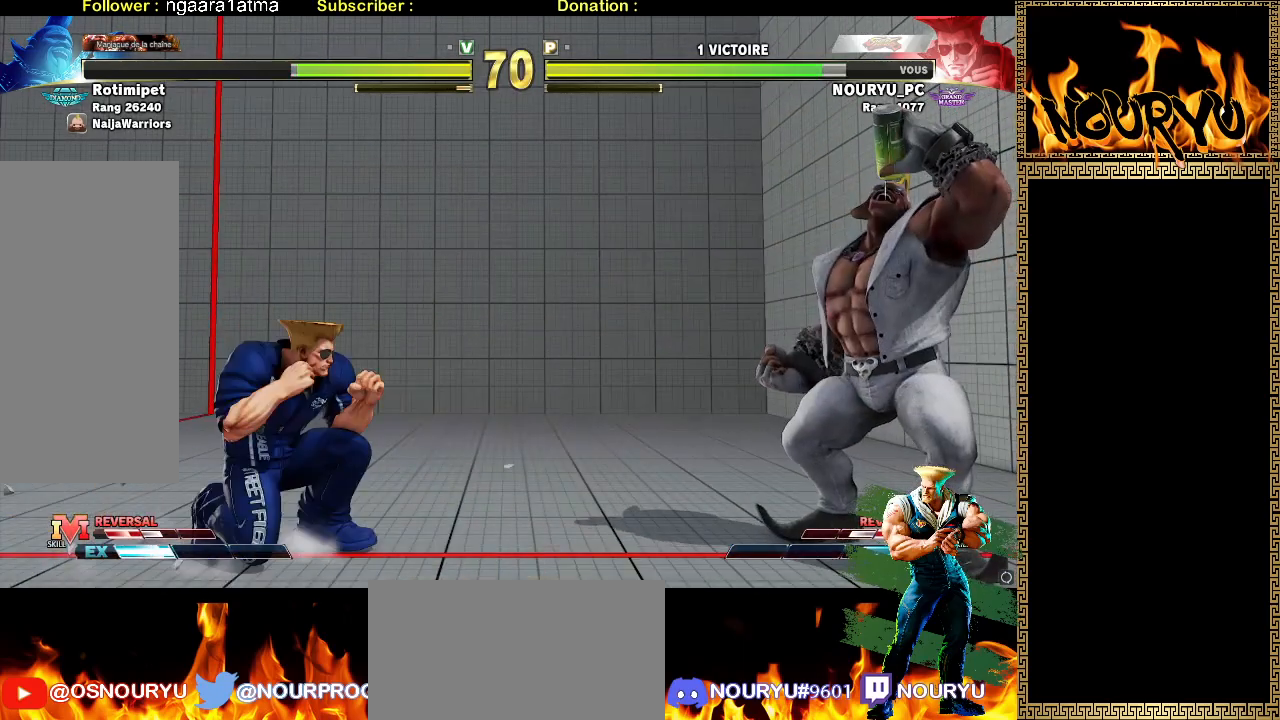
{"dt_ms": 500, "buttons": [], "left_stick": "down-left", "events": [[17, "TRIANGLE", "down"], [17, "left_stick", "right"], [133, "TRIANGLE", "up"], [133, "left_stick", "down-left"]]}
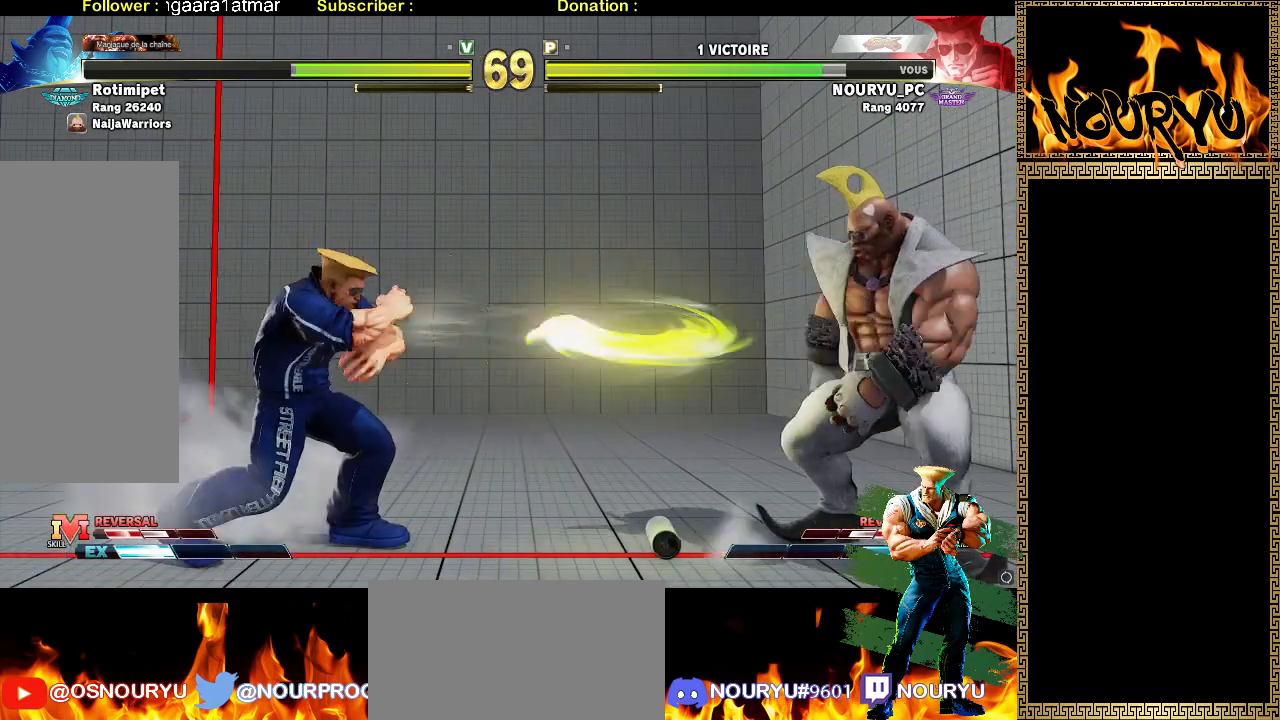
{"dt_ms": 500, "buttons": [], "left_stick": "down-left", "events": []}
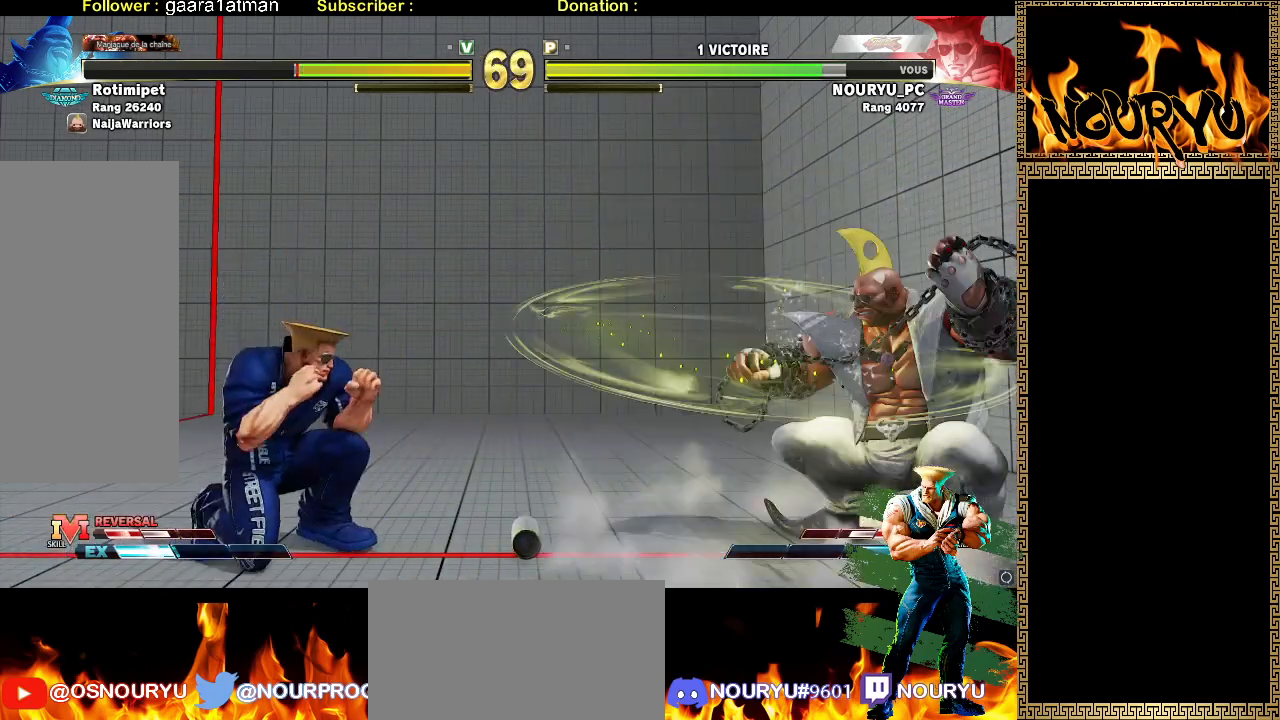
{"dt_ms": 500, "buttons": [], "left_stick": "down-left", "events": [[67, "left_stick", "right"], [233, "left_stick", "down-left"]]}
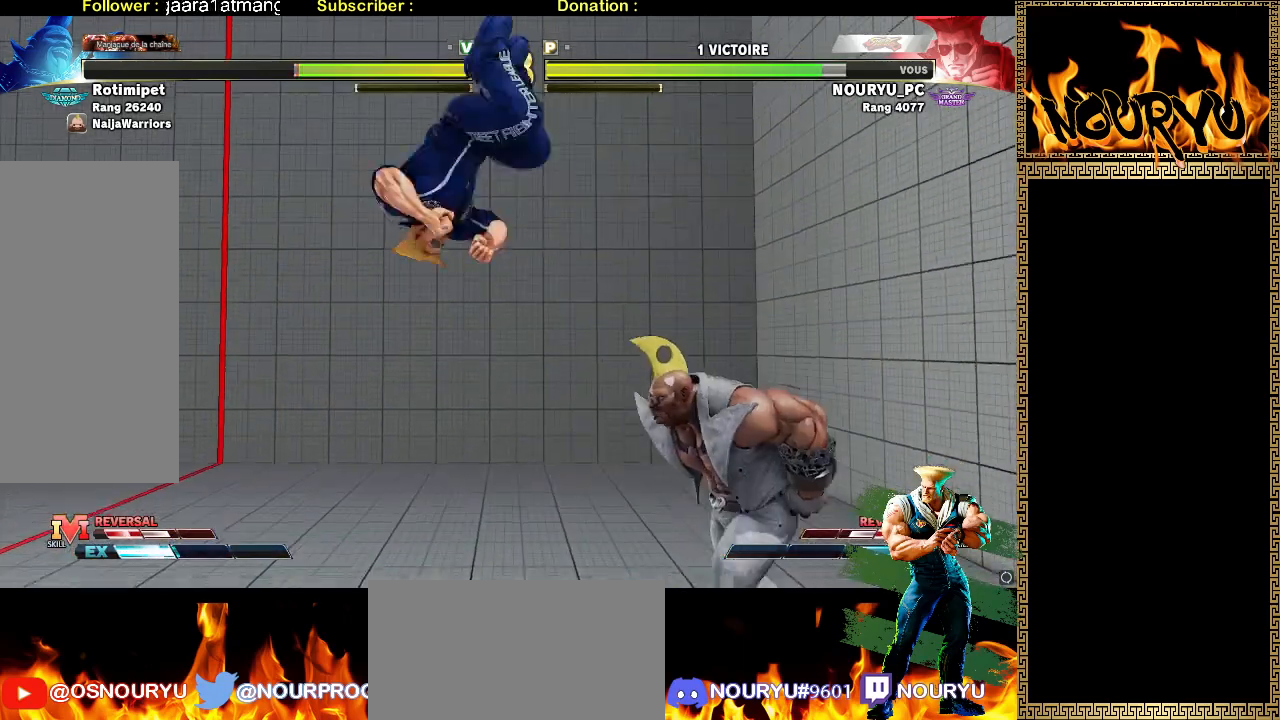
{"dt_ms": 1000, "buttons": ["TRIANGLE"], "left_stick": "down-left", "events": [[67, "R2", "down"], [567, "R2", "up"], [667, "TRIANGLE", "down"], [817, "TRIANGLE", "up"], [833, "left_stick", "right"], [900, "TRIANGLE", "down"], [967, "left_stick", "down-left"]]}
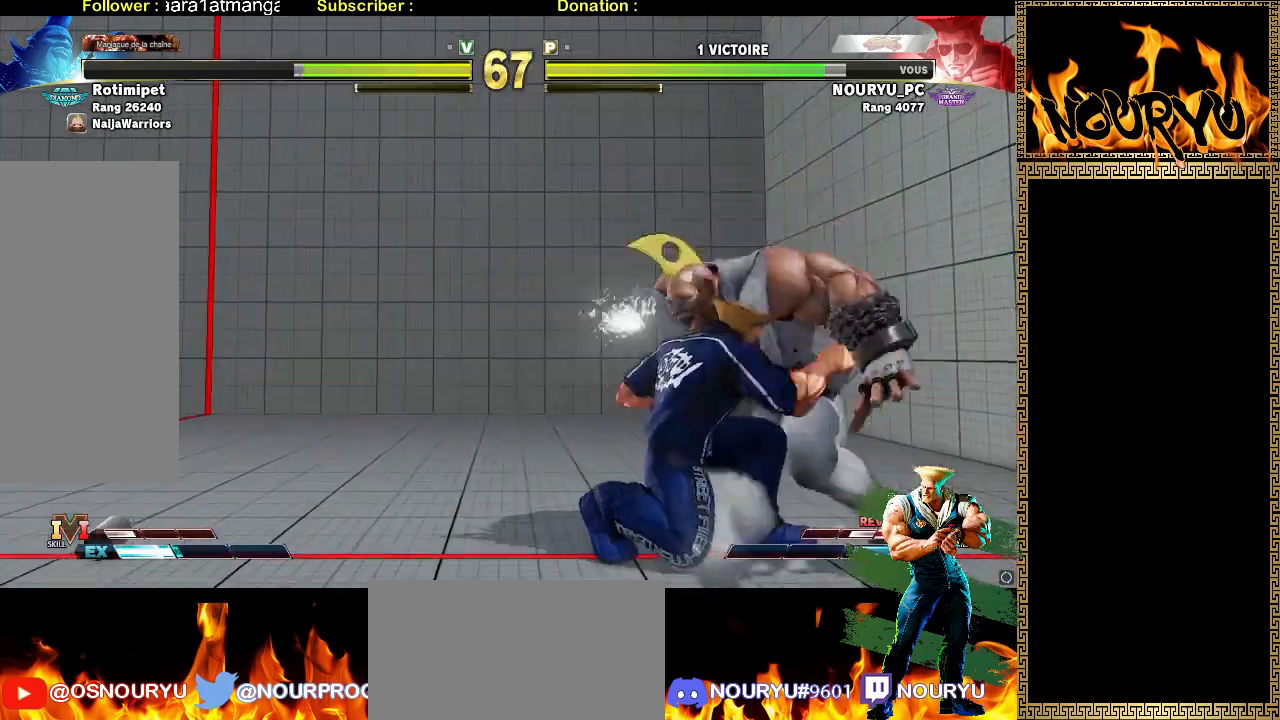
{"dt_ms": 500, "buttons": ["TRIANGLE"], "left_stick": "down-left", "events": [[33, "TRIANGLE", "up"], [450, "TRIANGLE", "down"]]}